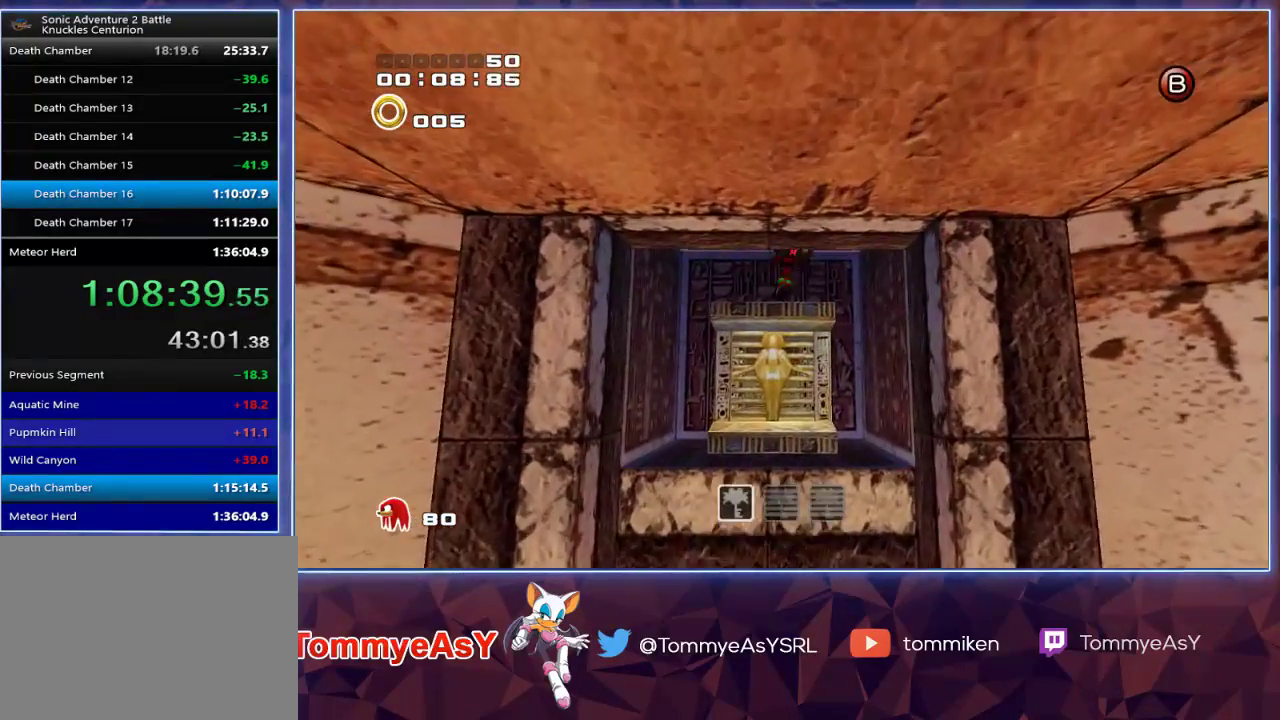
Gameplay with a controller (PlayStation layout); each line is a JSON object with the inputs held at the frame after it. "events" lists button and stick changes between this image and that frame as [ms after this image, input, new state], when the widget could be followed in between.
{"buttons": [], "left_stick": "down", "right_stick": "center", "events": [[83, "left_stick", "center"], [133, "CROSS", "up"], [217, "left_stick", "down"]]}
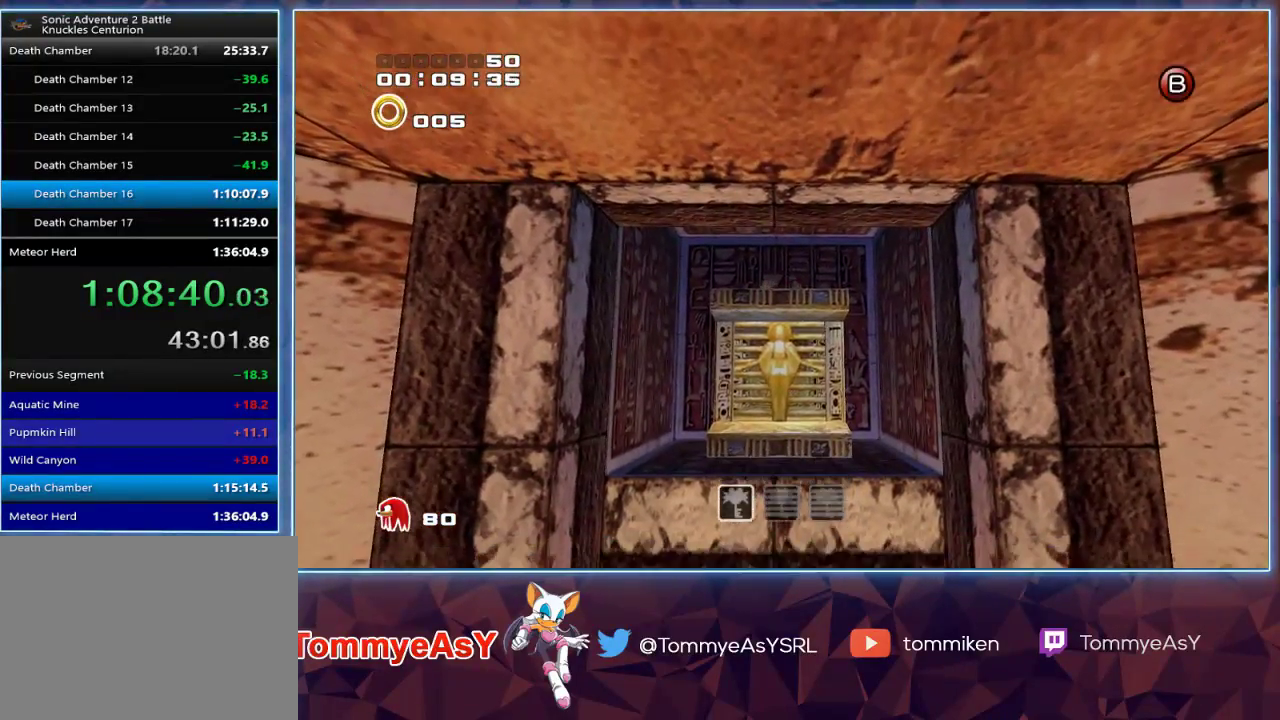
{"buttons": [], "left_stick": "center", "right_stick": "center", "events": [[150, "left_stick", "center"]]}
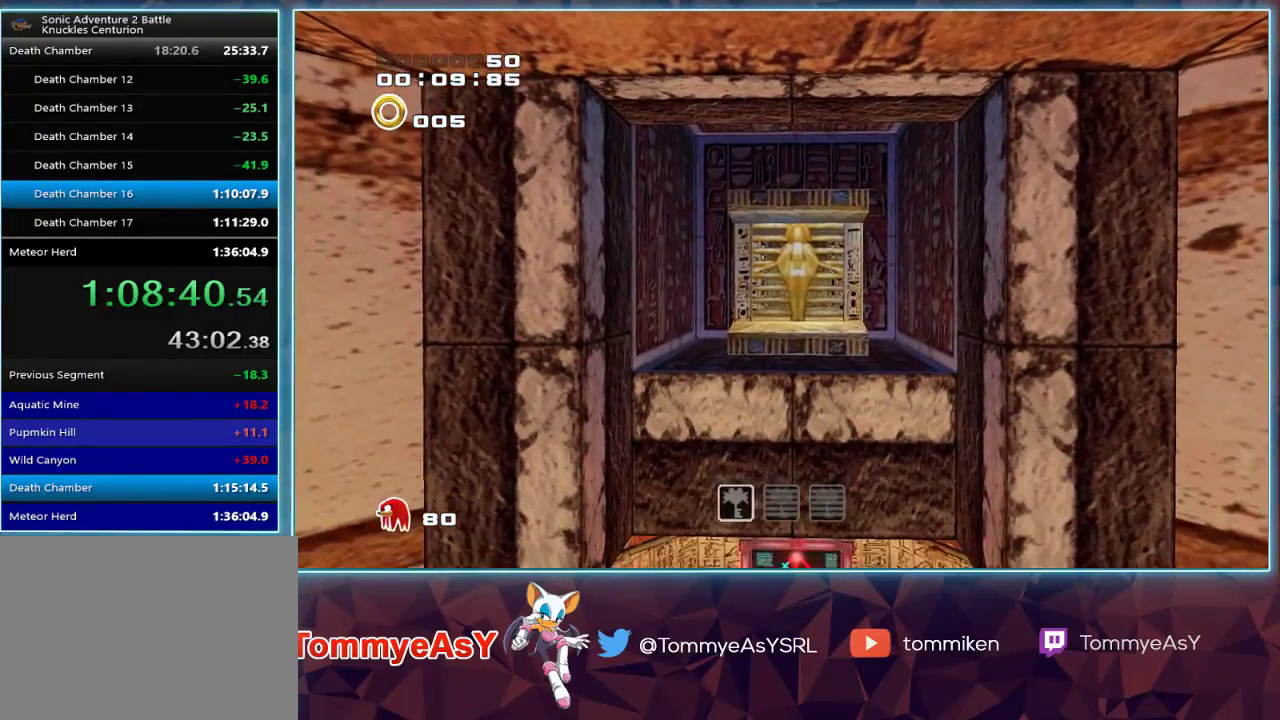
{"buttons": ["CROSS"], "left_stick": "center", "right_stick": "center", "events": [[33, "CROSS", "down"]]}
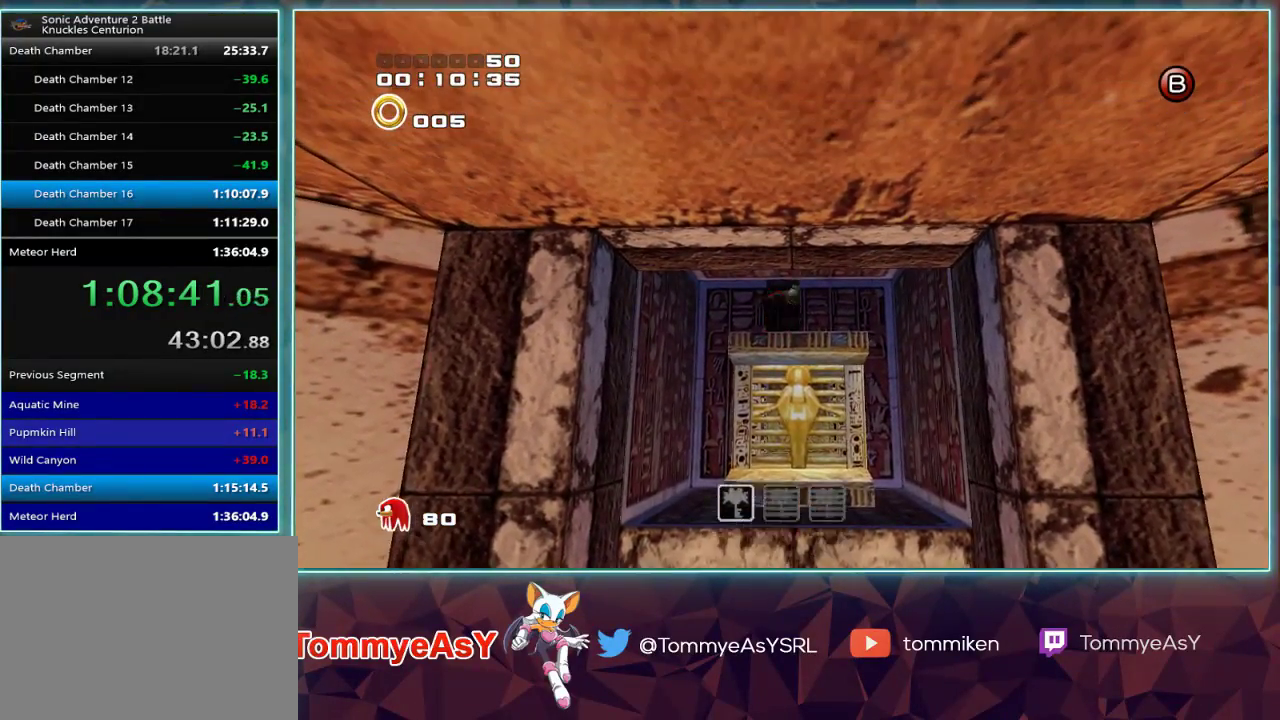
{"buttons": ["CROSS"], "left_stick": "up-left", "right_stick": "center", "events": [[133, "left_stick", "up-left"], [433, "CROSS", "up"], [483, "CROSS", "down"]]}
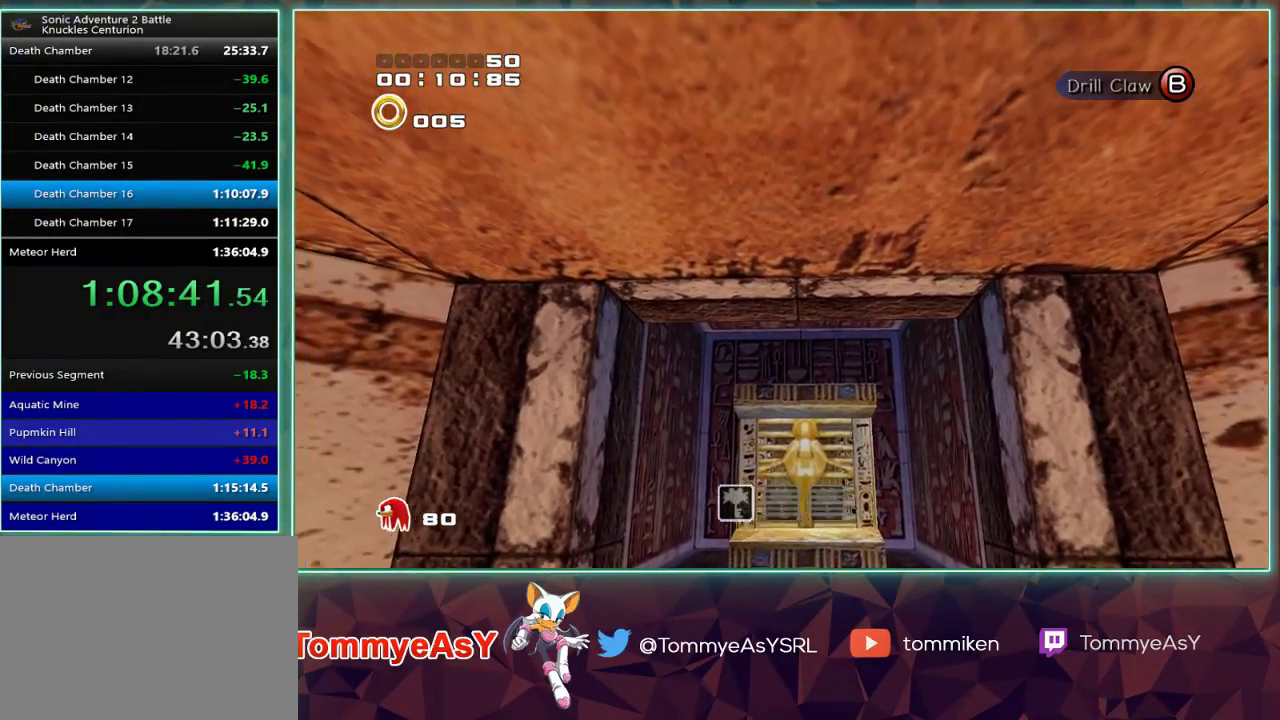
{"buttons": ["CROSS"], "left_stick": "up-left", "right_stick": "center", "events": []}
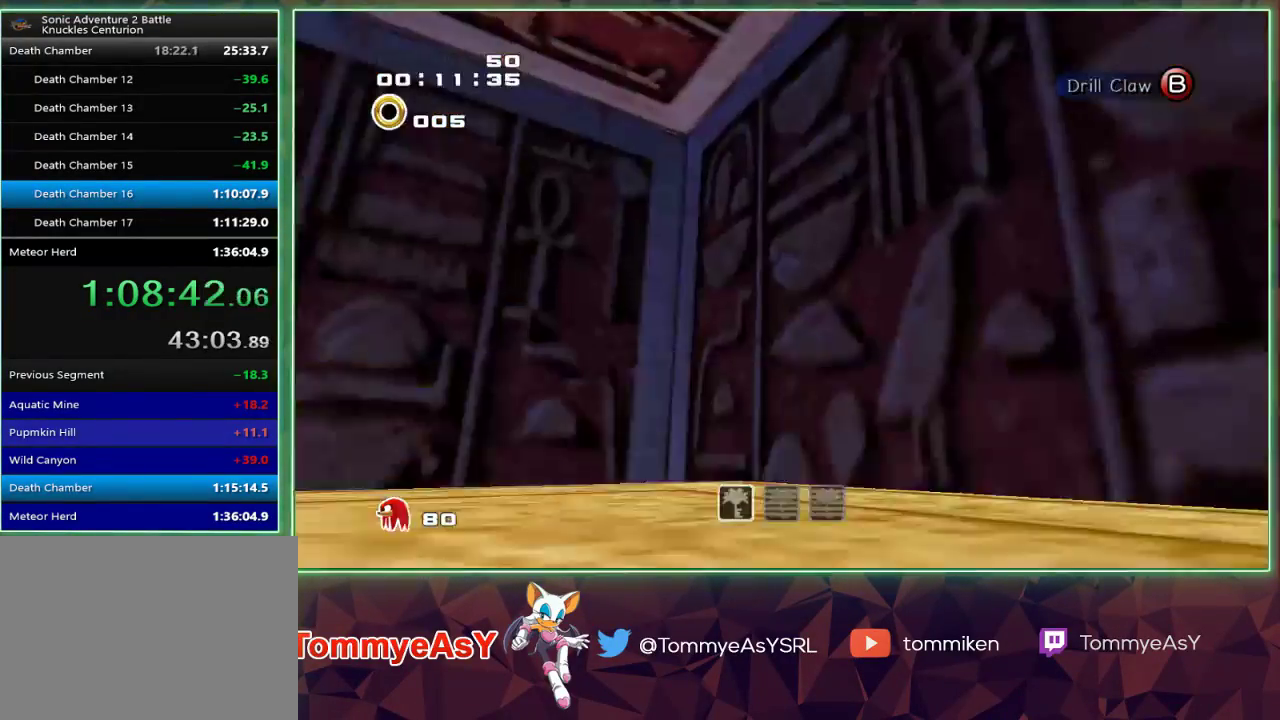
{"buttons": ["CROSS"], "left_stick": "up-left", "right_stick": "center", "events": [[317, "CROSS", "up"], [367, "SQUARE", "down"], [383, "CROSS", "down"], [383, "SQUARE", "up"]]}
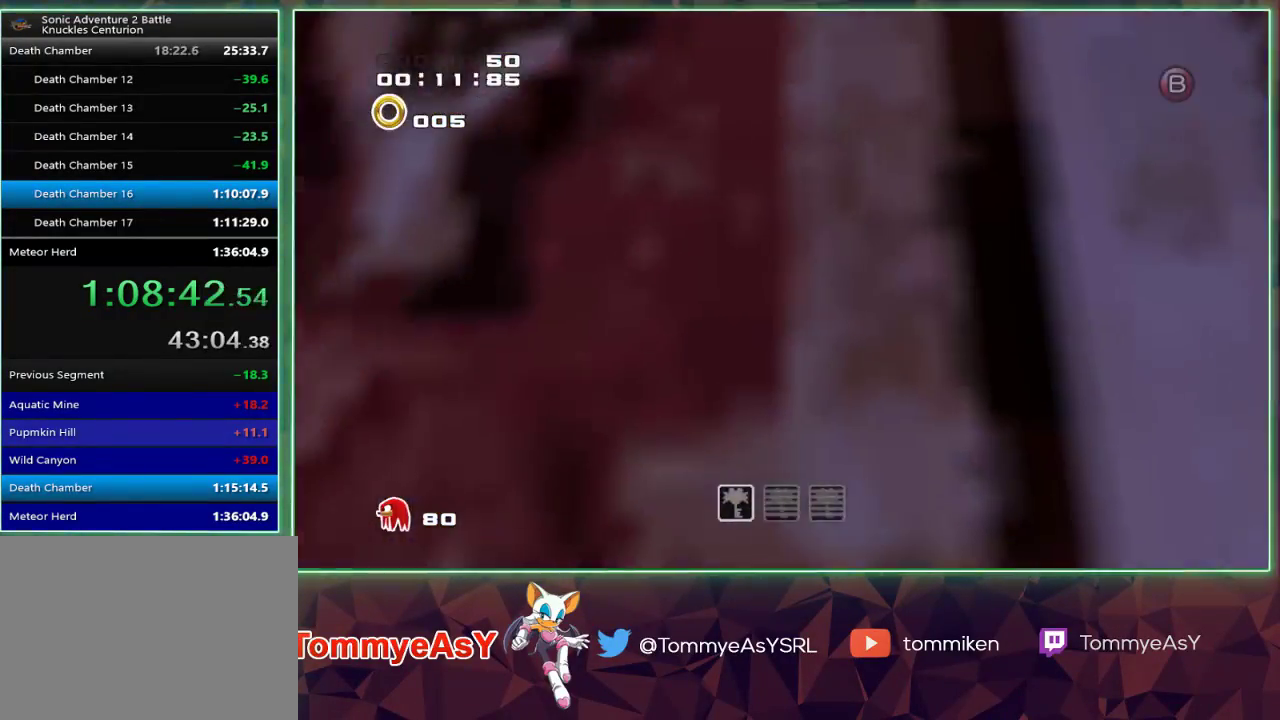
{"buttons": ["CROSS"], "left_stick": "up-left", "right_stick": "center", "events": []}
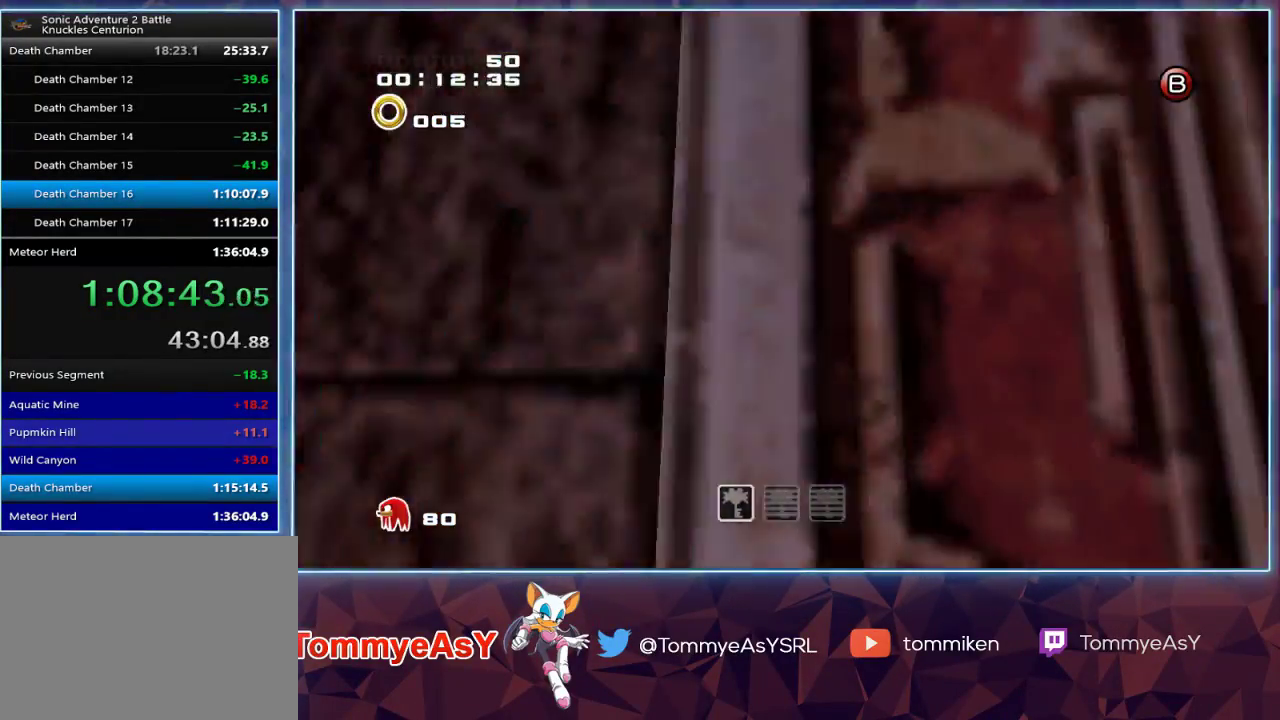
{"buttons": ["CROSS"], "left_stick": "up-left", "right_stick": "center", "events": []}
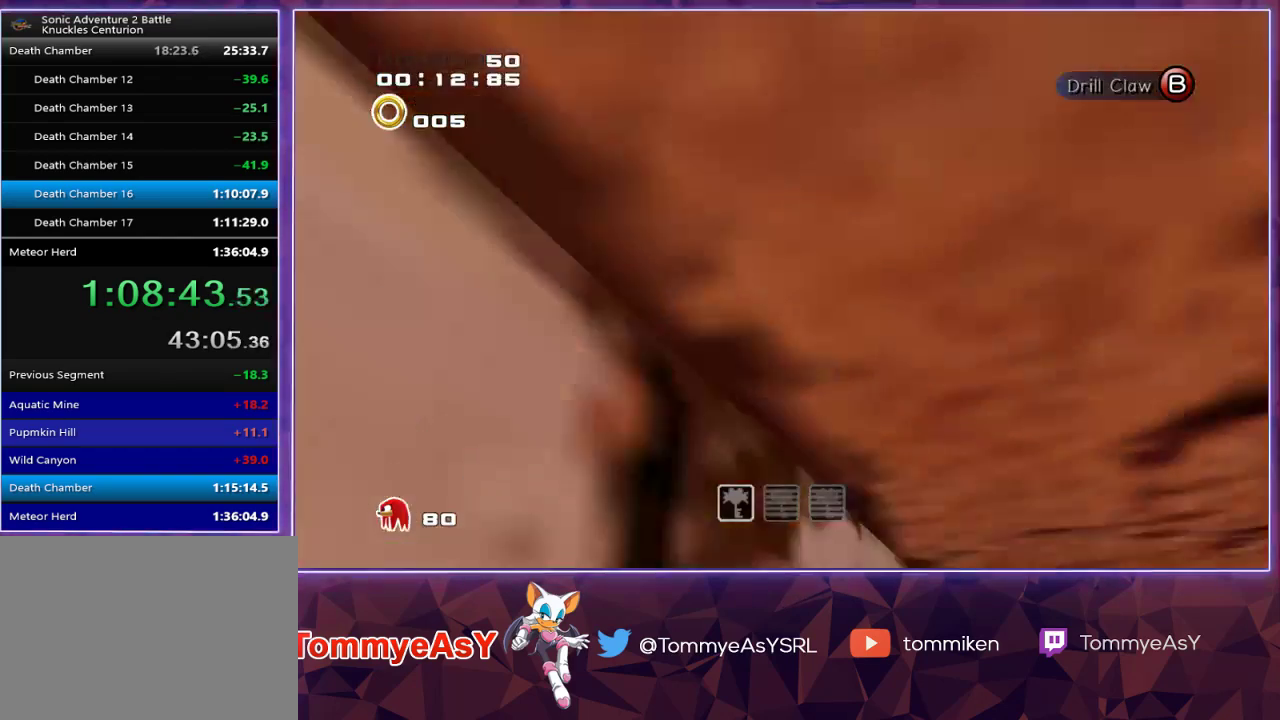
{"buttons": [], "left_stick": "up-left", "right_stick": "center", "events": [[483, "CROSS", "up"]]}
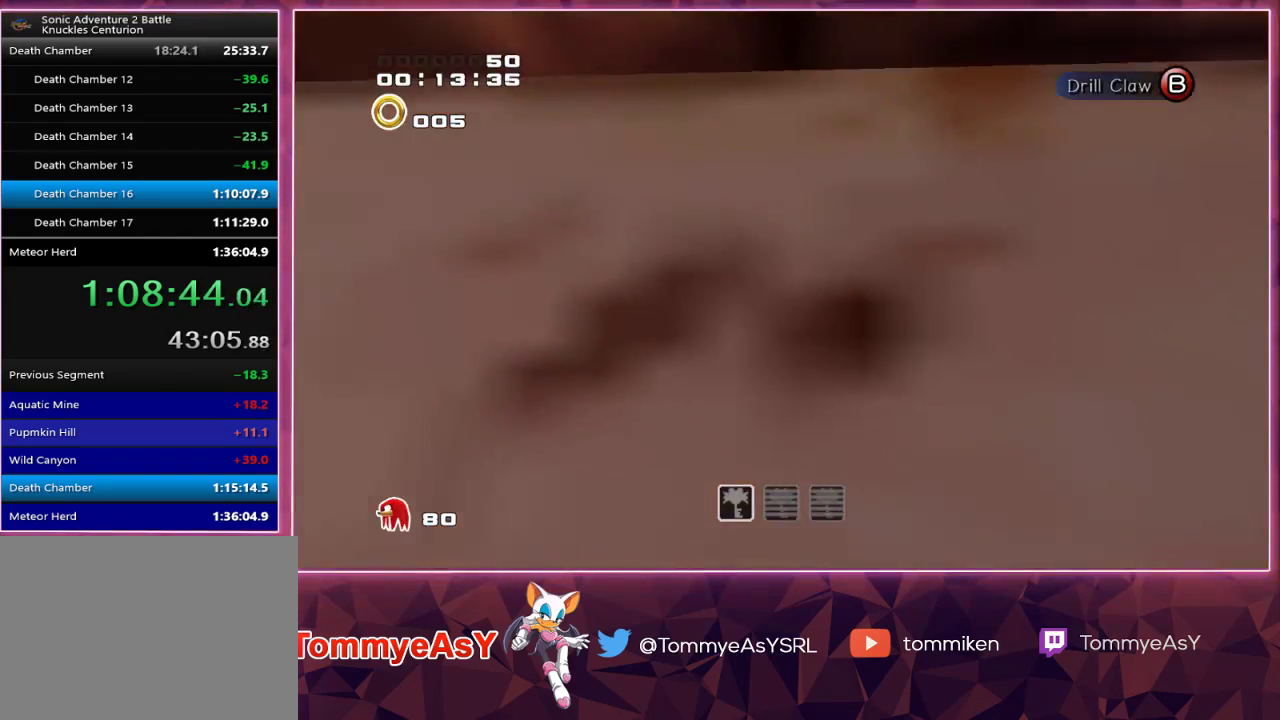
{"buttons": ["CROSS"], "left_stick": "up-left", "right_stick": "center", "events": [[17, "SQUARE", "down"], [67, "CROSS", "down"], [67, "SQUARE", "up"]]}
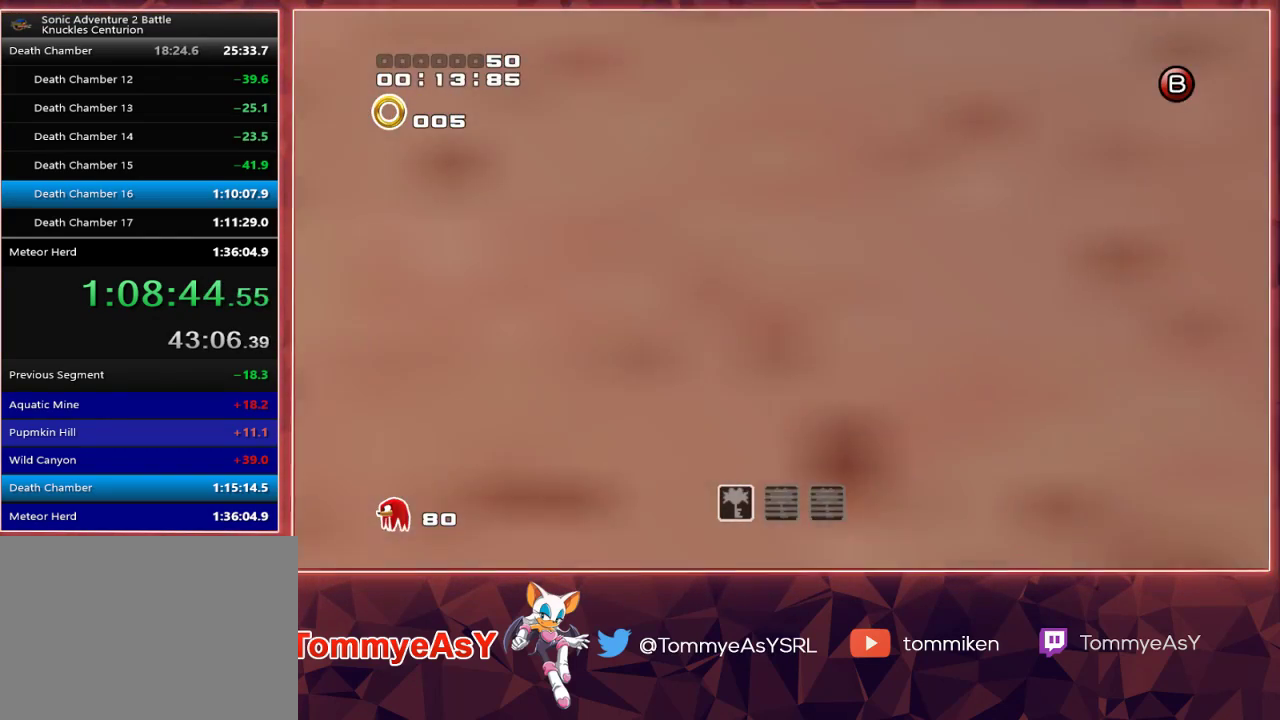
{"buttons": ["CROSS"], "left_stick": "up", "right_stick": "center", "events": [[350, "left_stick", "up"]]}
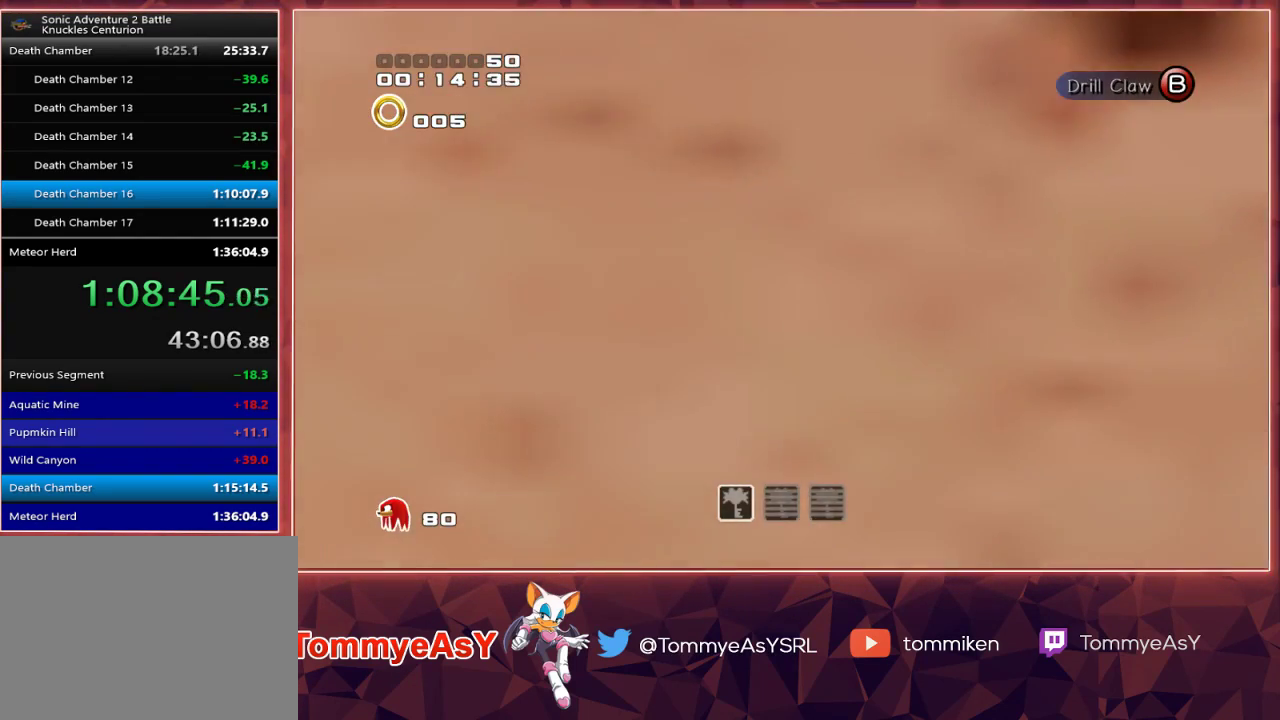
{"buttons": ["CROSS"], "left_stick": "up", "right_stick": "center", "events": []}
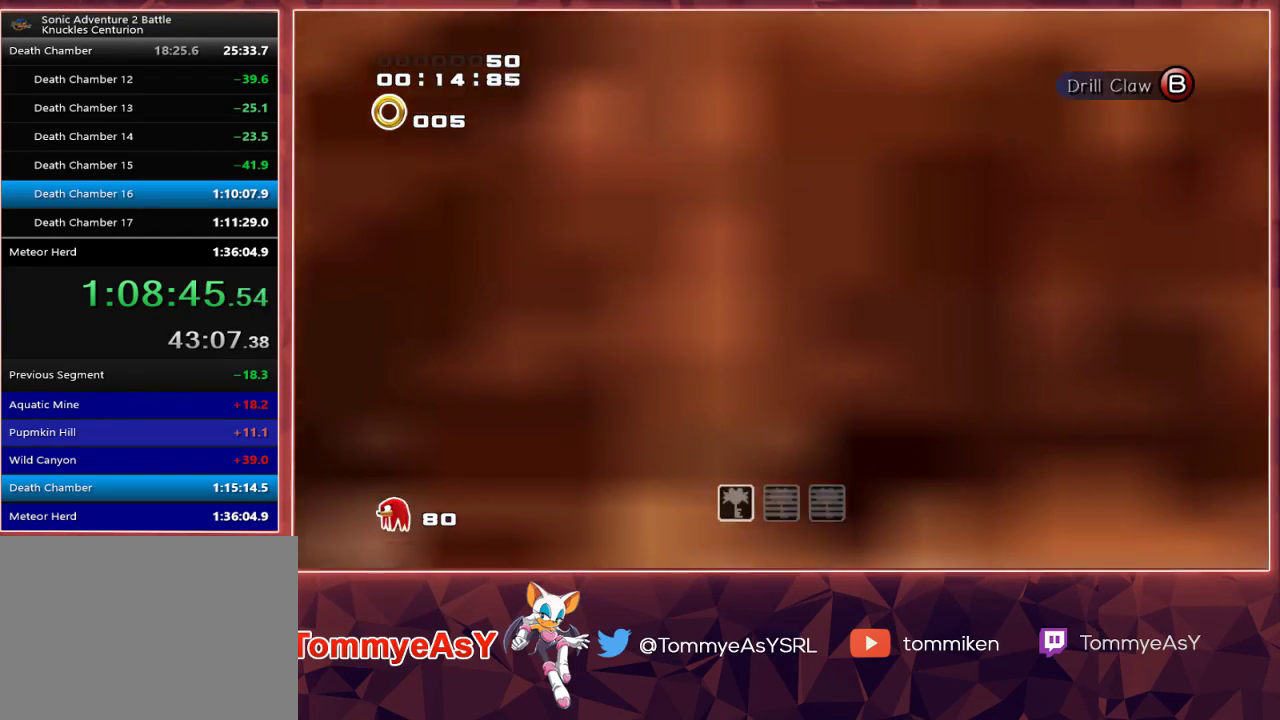
{"buttons": ["CROSS"], "left_stick": "up", "right_stick": "center", "events": [[133, "CROSS", "up"], [183, "SQUARE", "down"], [217, "CROSS", "down"], [233, "SQUARE", "up"]]}
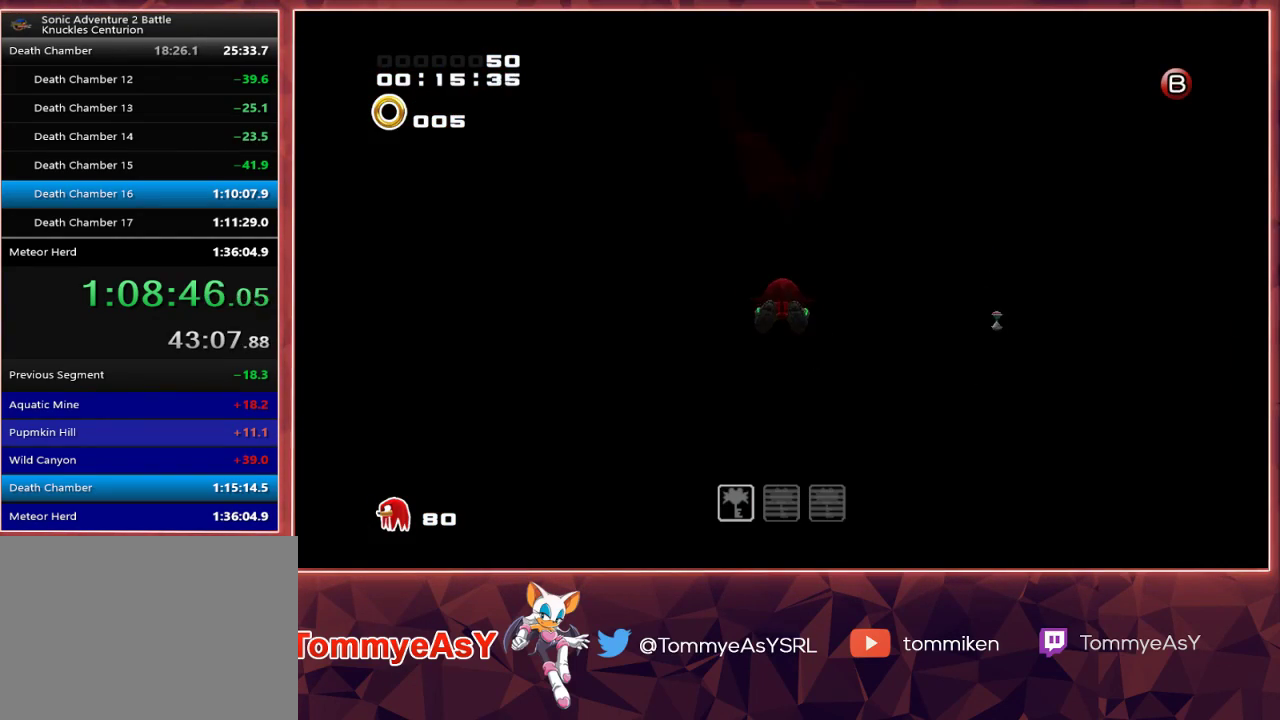
{"buttons": ["CROSS"], "left_stick": "up", "right_stick": "center", "events": [[117, "L2", "down"], [383, "L2", "up"]]}
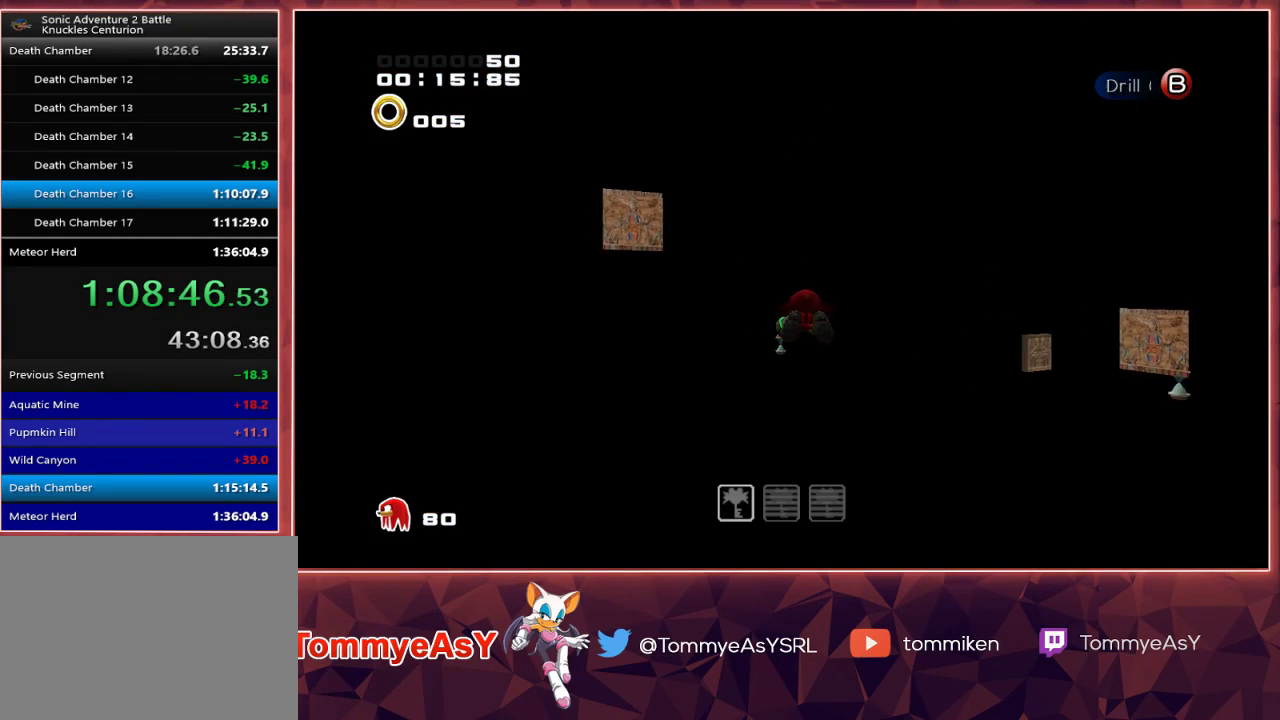
{"buttons": ["CROSS"], "left_stick": "up", "right_stick": "center", "events": []}
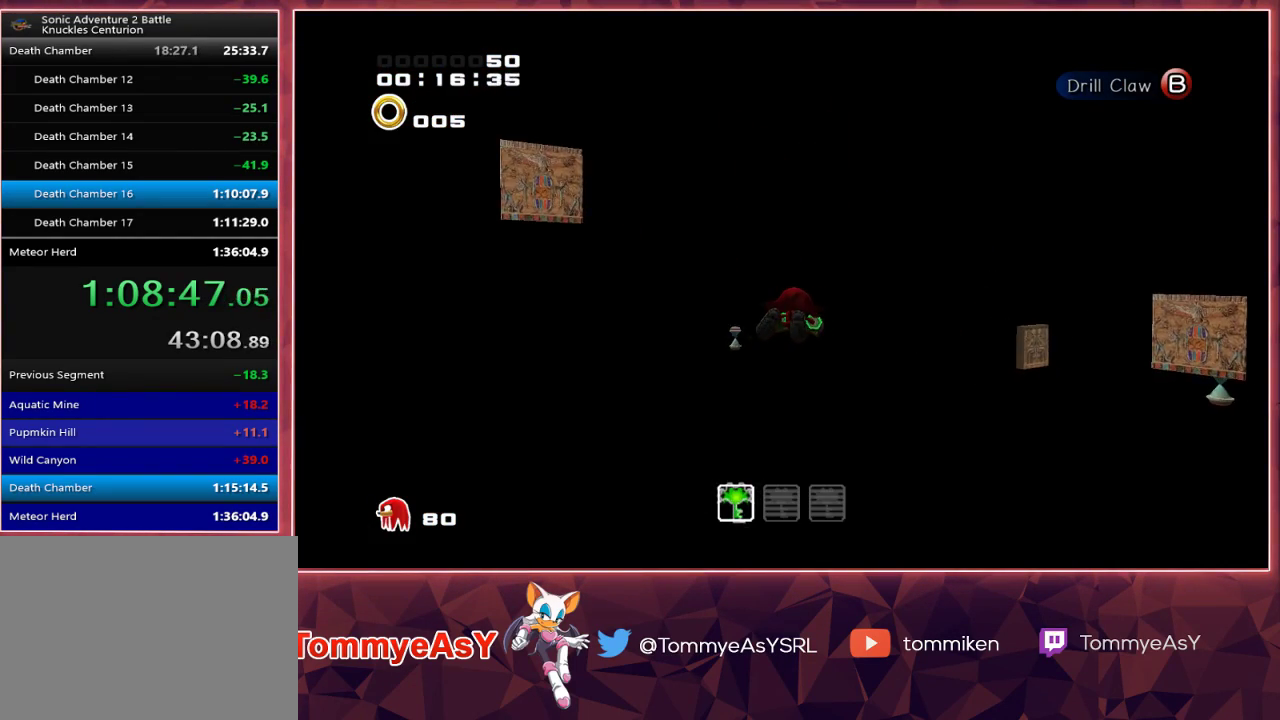
{"buttons": ["CROSS"], "left_stick": "up", "right_stick": "center", "events": []}
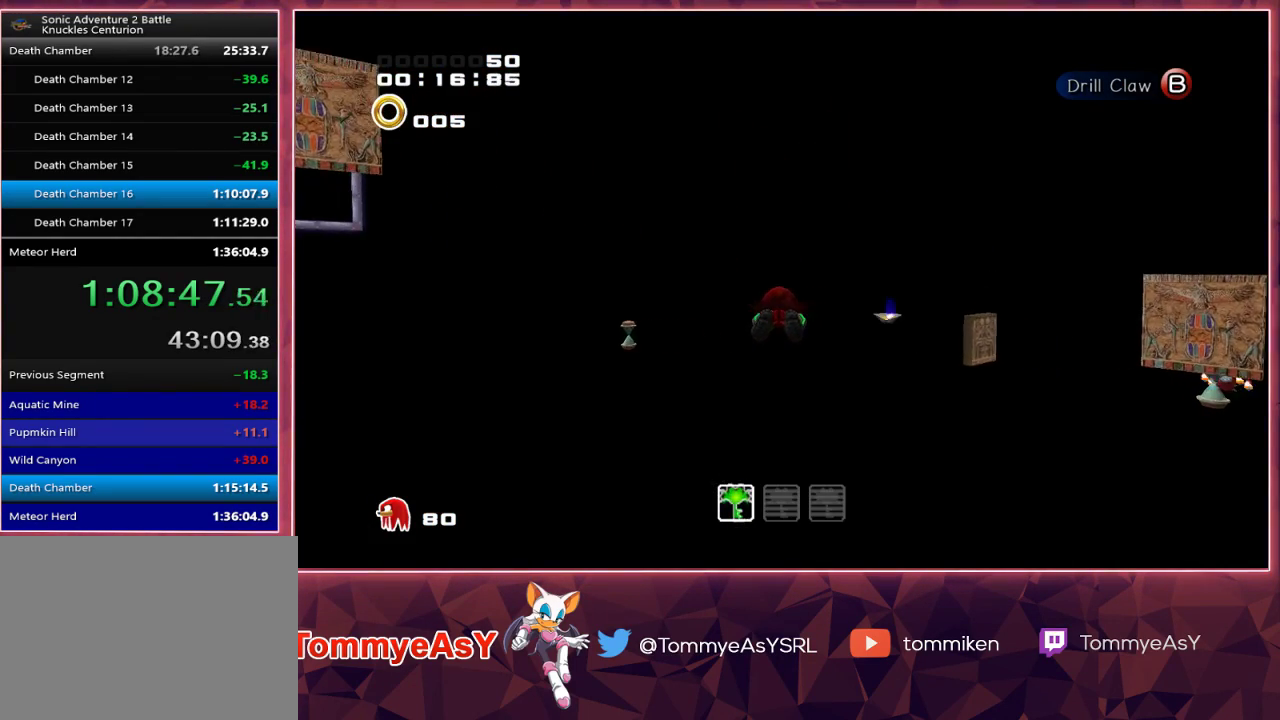
{"buttons": ["CROSS"], "left_stick": "up", "right_stick": "center", "events": [[50, "CROSS", "up"], [100, "SQUARE", "down"], [133, "CROSS", "down"], [133, "SQUARE", "up"]]}
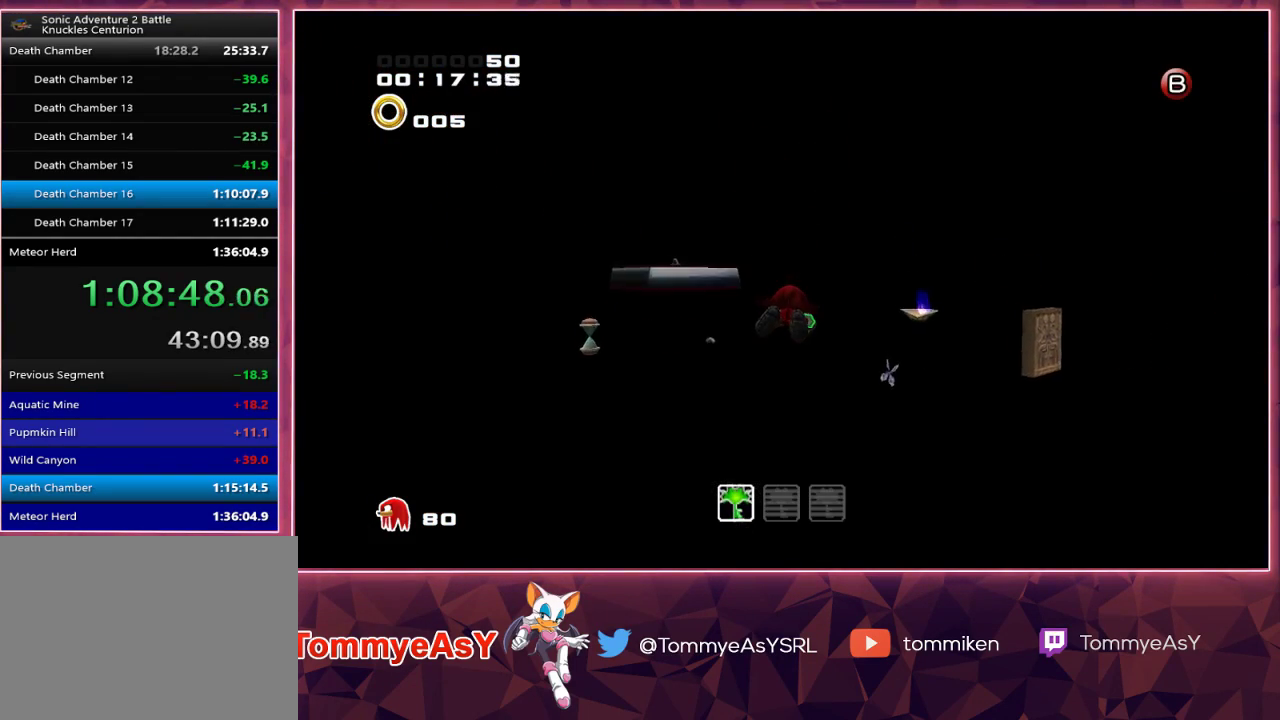
{"buttons": ["CROSS"], "left_stick": "up", "right_stick": "center", "events": []}
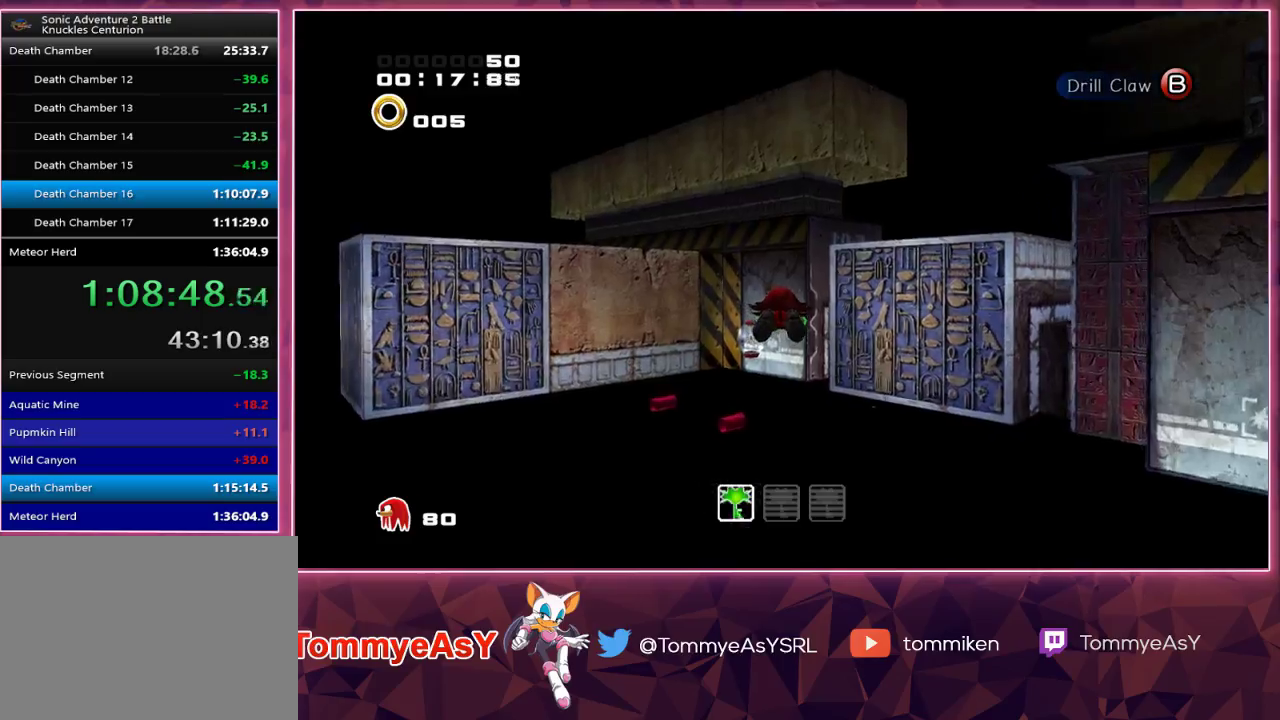
{"buttons": ["CROSS"], "left_stick": "up", "right_stick": "center", "events": []}
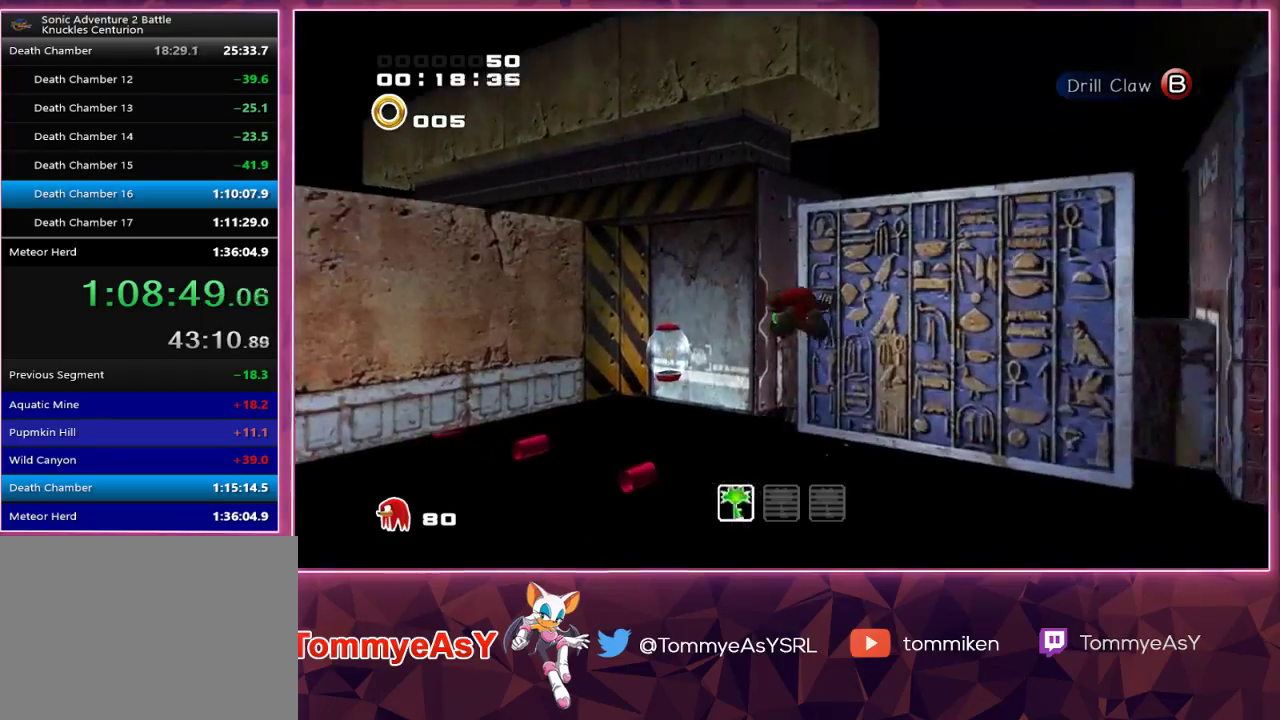
{"buttons": ["CROSS"], "left_stick": "up", "right_stick": "center", "events": []}
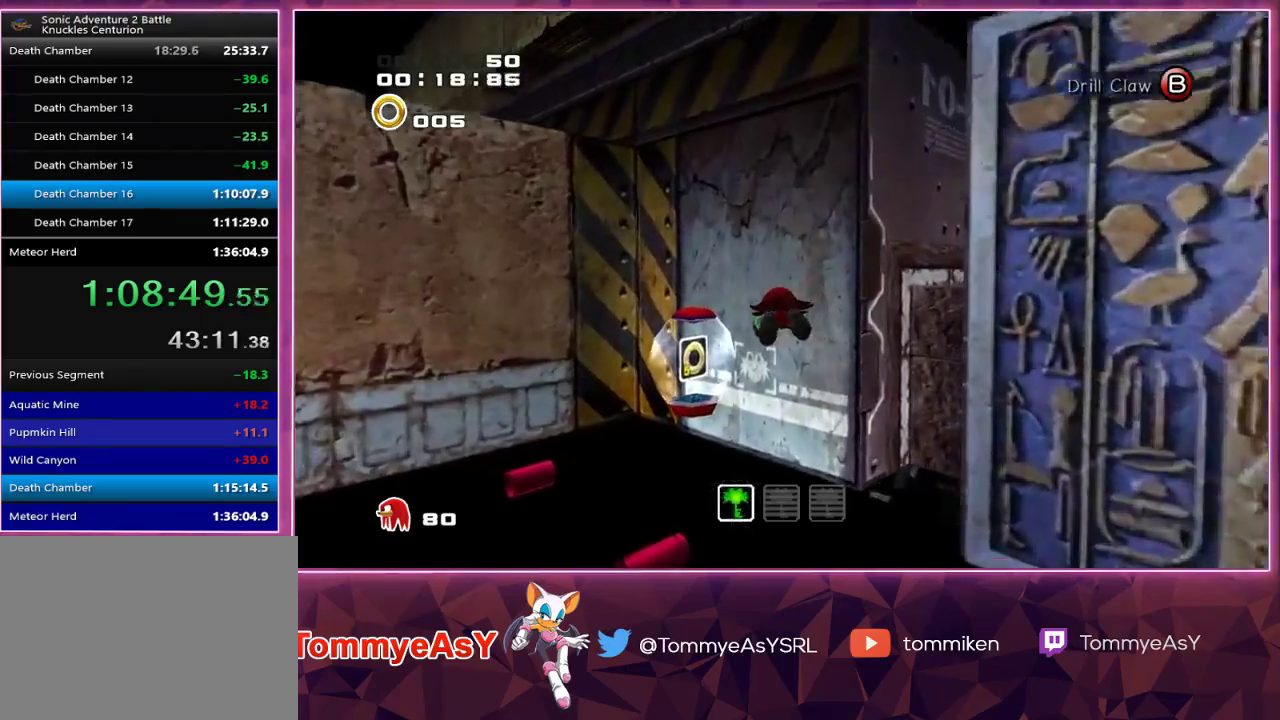
{"buttons": ["SQUARE"], "left_stick": "up", "right_stick": "center", "events": [[50, "CROSS", "up"], [500, "SQUARE", "down"]]}
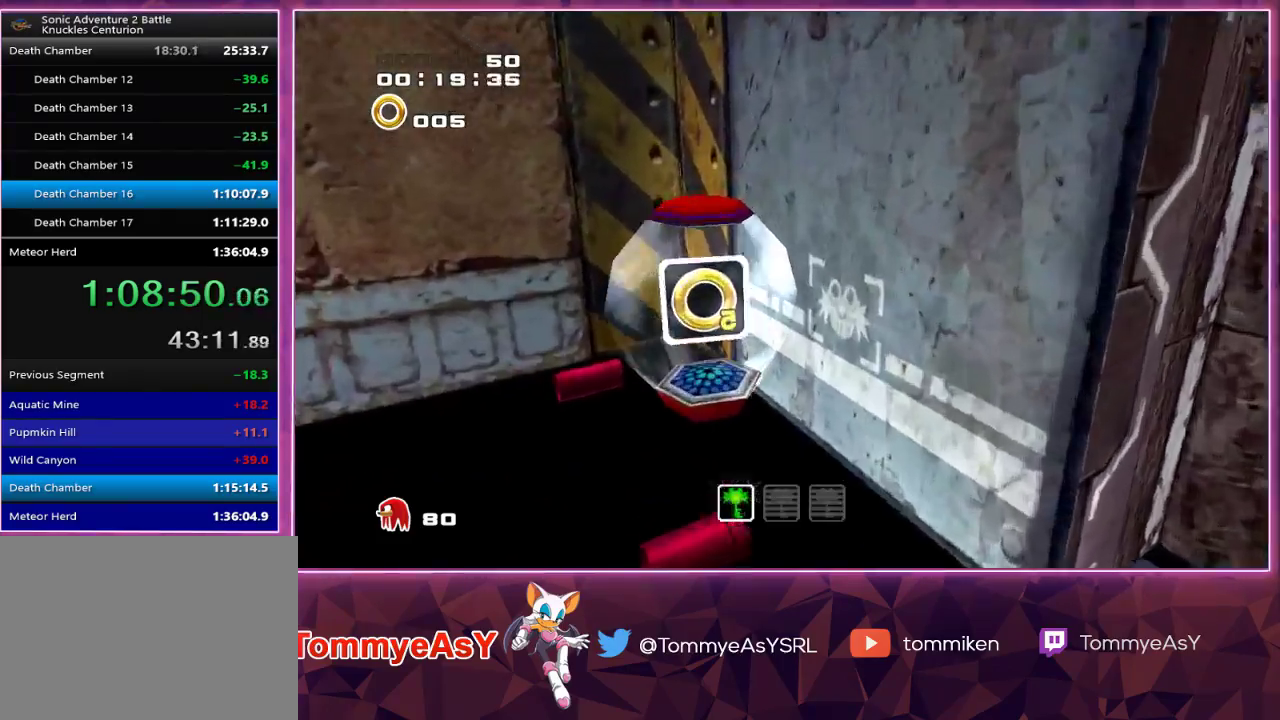
{"buttons": [], "left_stick": "up", "right_stick": "center", "events": [[83, "SQUARE", "up"]]}
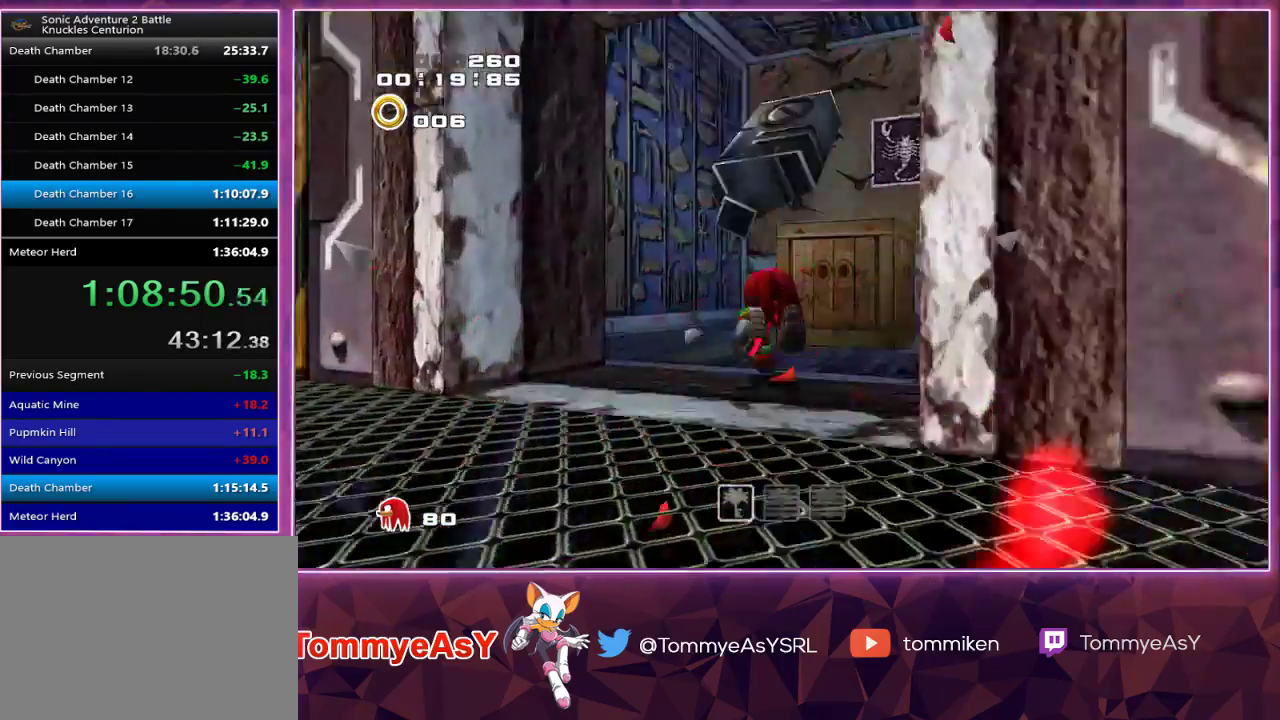
{"buttons": [], "left_stick": "down-left", "right_stick": "center", "events": [[33, "left_stick", "up-left"], [167, "left_stick", "left"], [250, "CROSS", "down"], [267, "left_stick", "down-left"], [317, "CROSS", "up"]]}
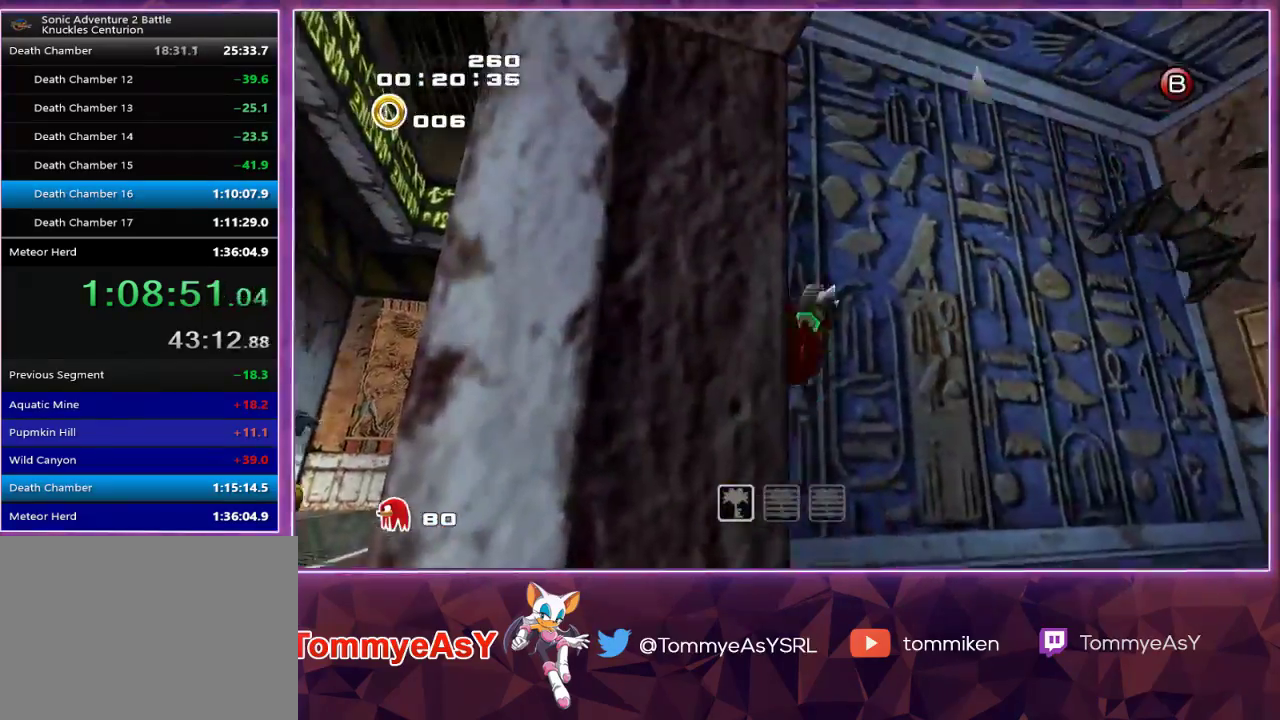
{"buttons": ["CROSS"], "left_stick": "down", "right_stick": "center", "events": [[133, "CROSS", "down"], [167, "left_stick", "down"], [417, "CROSS", "up"], [500, "CROSS", "down"]]}
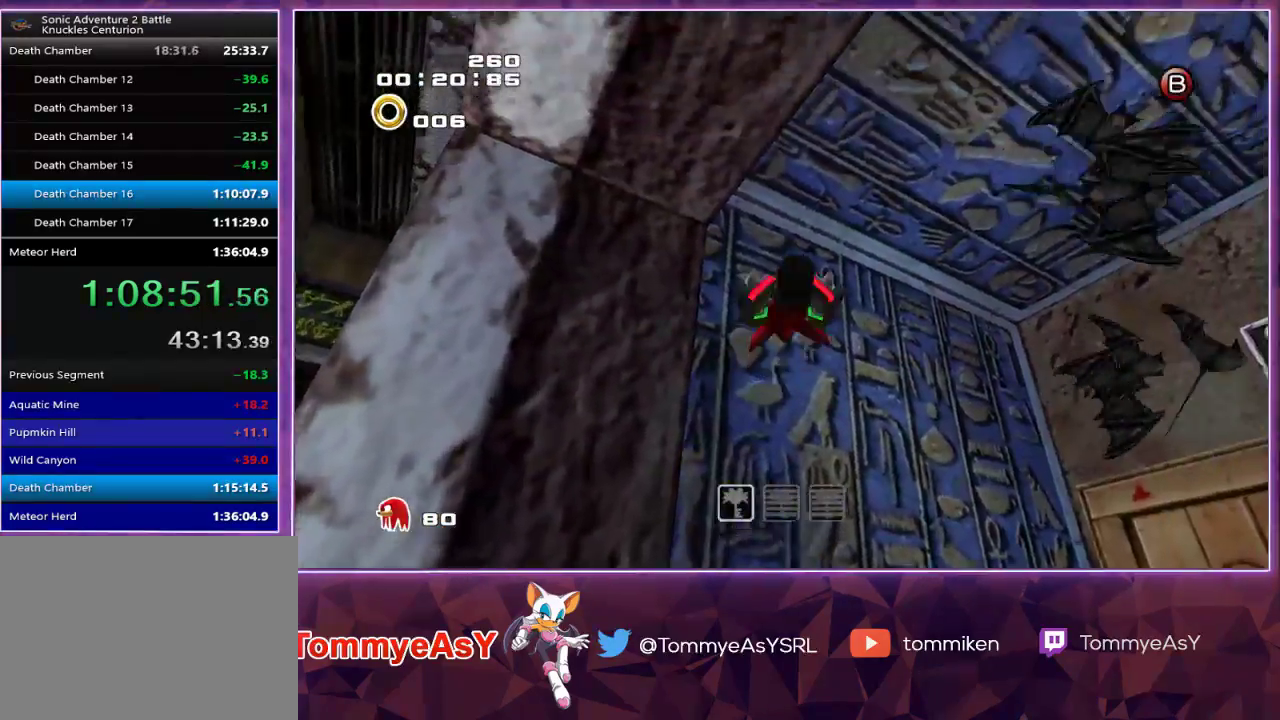
{"buttons": [], "left_stick": "left", "right_stick": "center", "events": [[50, "R2", "down"], [250, "left_stick", "left"], [283, "R2", "up"], [500, "CROSS", "up"]]}
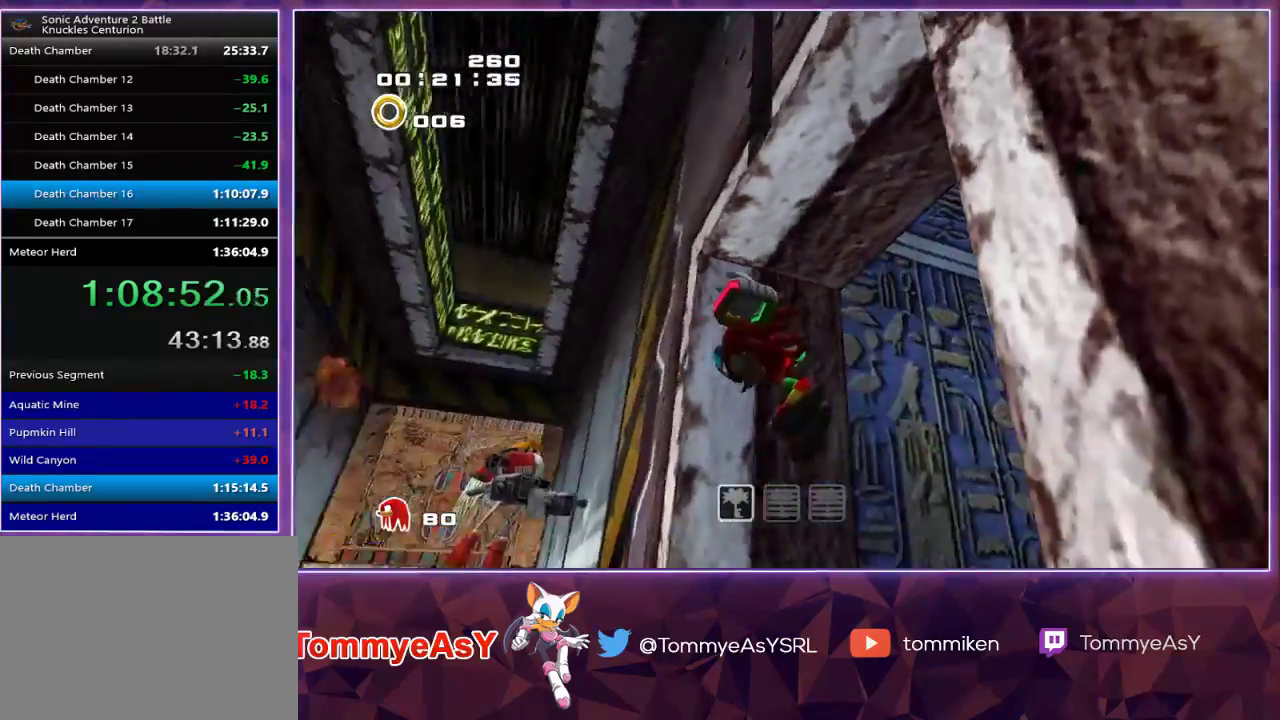
{"buttons": [], "left_stick": "up", "right_stick": "center", "events": [[167, "left_stick", "up-left"], [367, "left_stick", "up"]]}
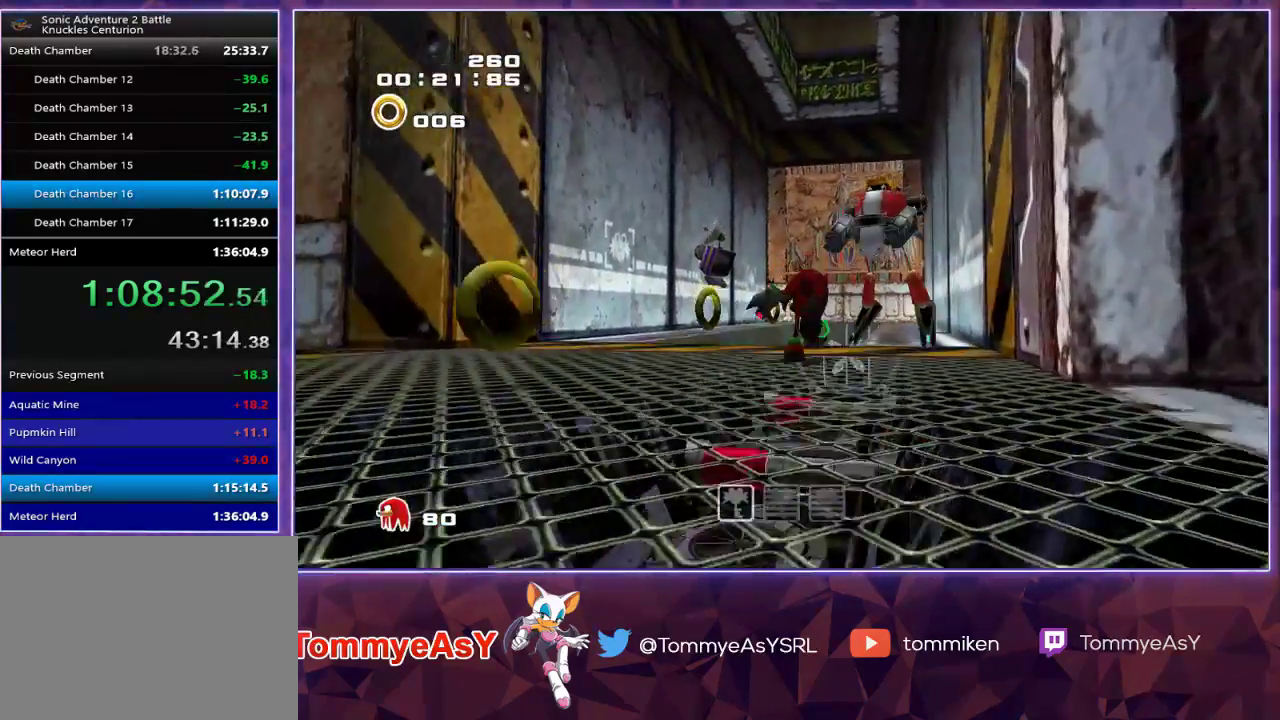
{"buttons": [], "left_stick": "up", "right_stick": "center", "events": []}